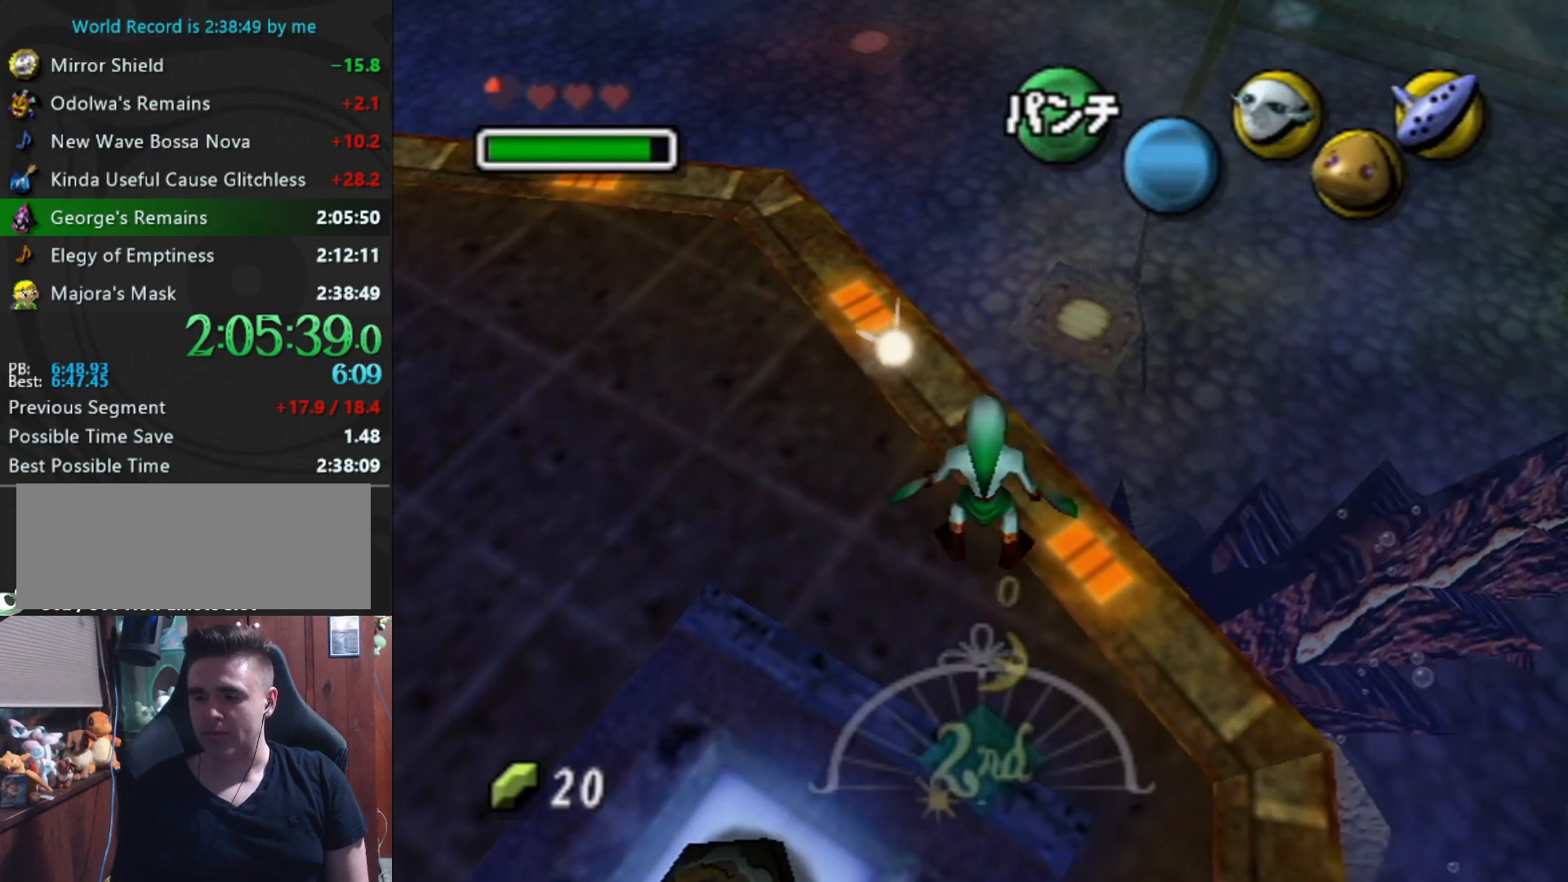
Gameplay with a controller (Nintendo layout); each line is a JSON object with the inputs held at the frame after it. "events" lists button and stick changes between this image and that frame as [ms after this image, input, new state], when the widget could be followed in between. Not read: L3 R3.
{"buttons": ["B"], "left_stick": "center", "events": [[133, "left_stick", "up-right"], [233, "B", "down"], [267, "left_stick", "center"]]}
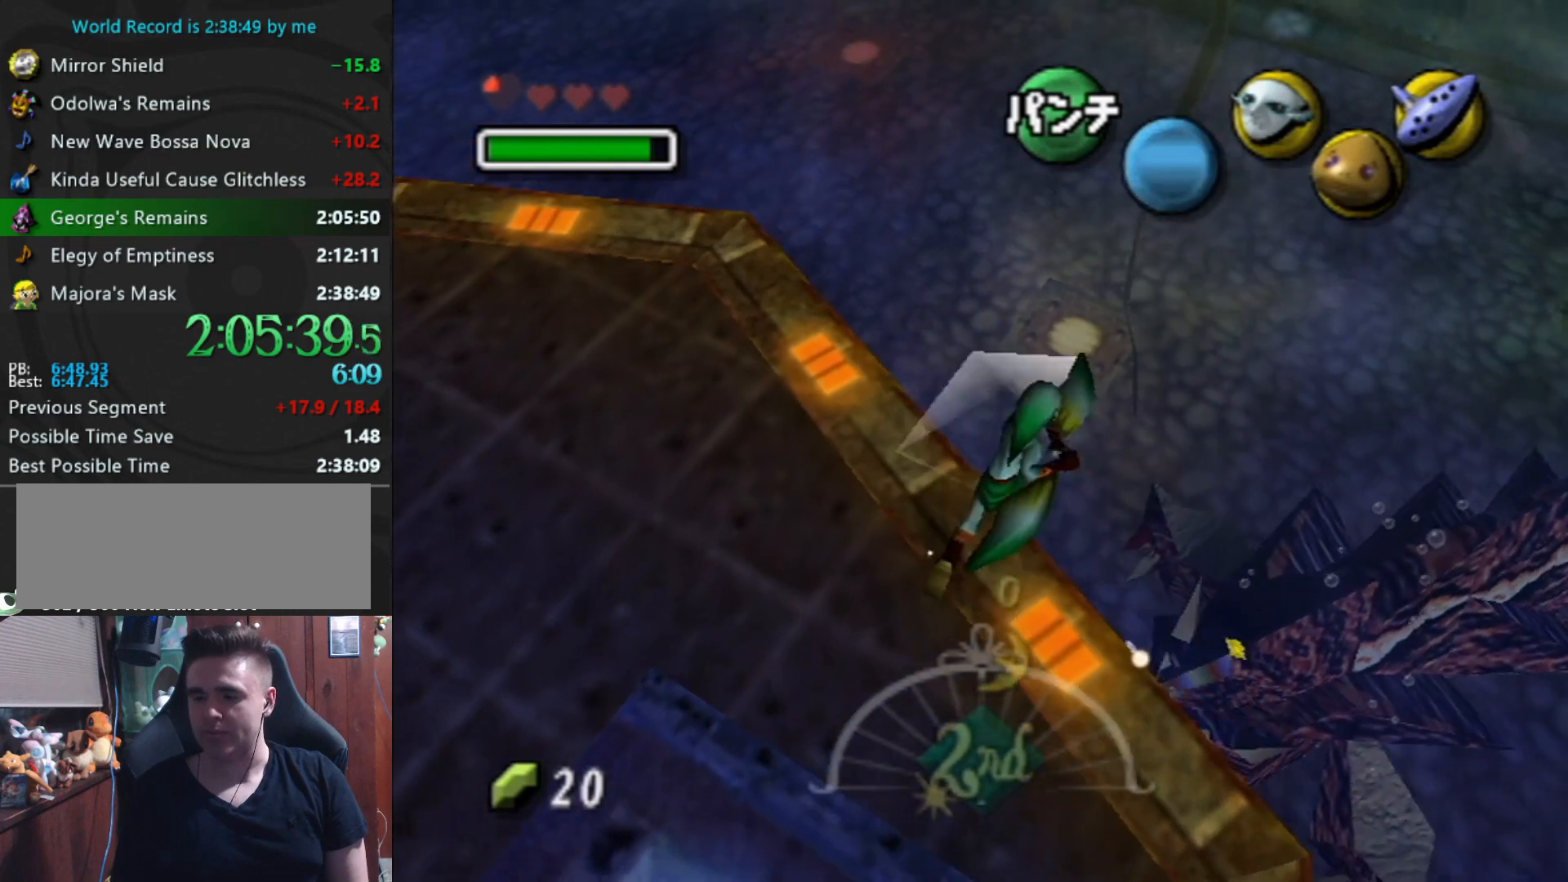
{"buttons": ["B"], "left_stick": "up-right", "events": [[500, "left_stick", "up-right"]]}
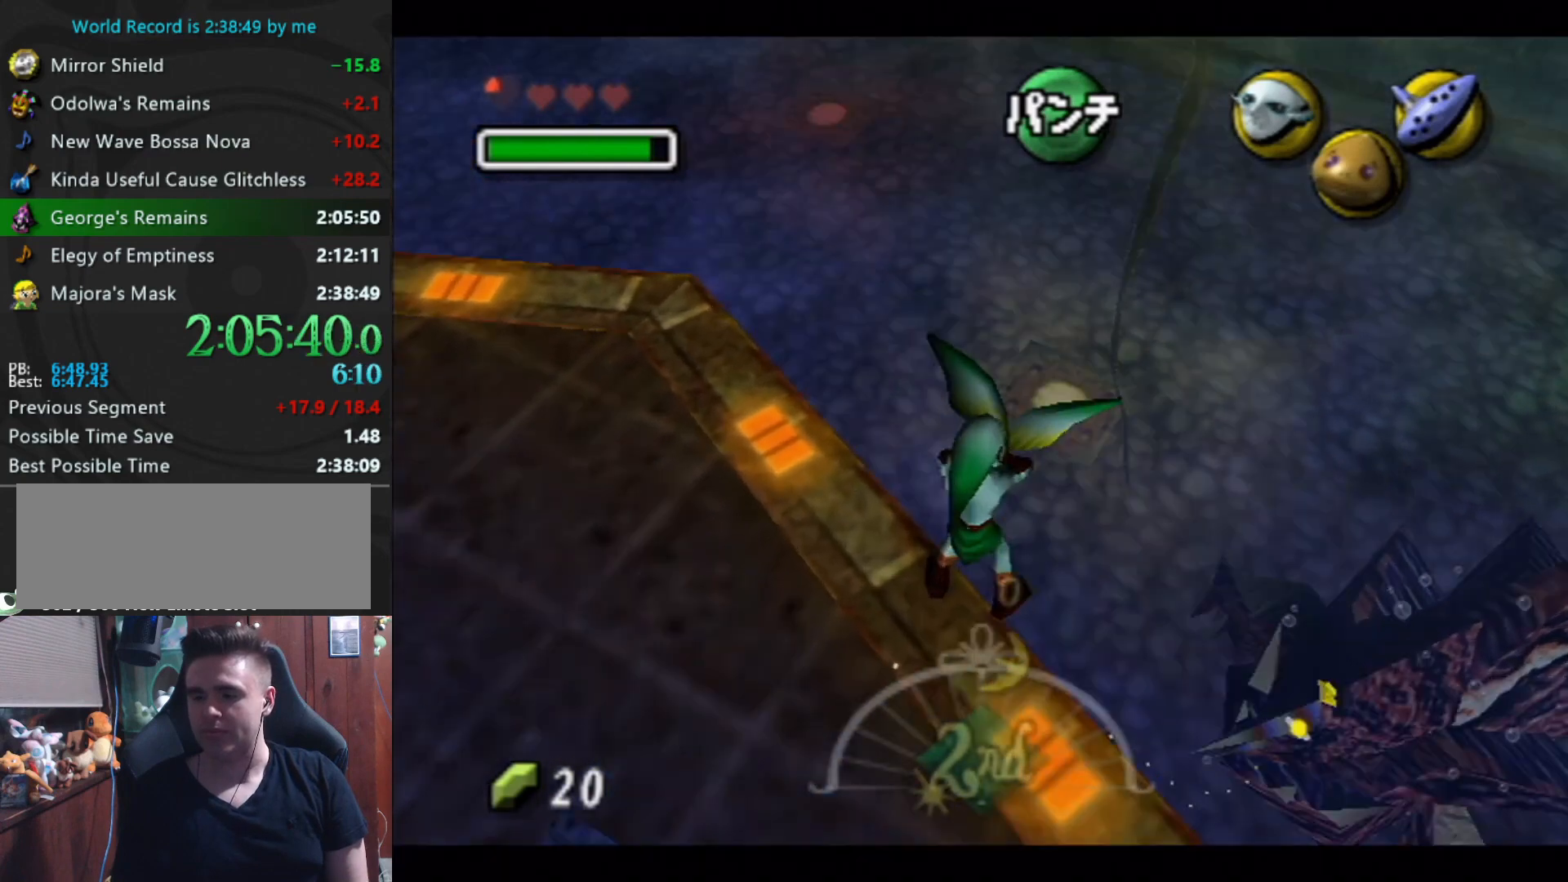
{"buttons": ["B"], "left_stick": "up-right", "events": []}
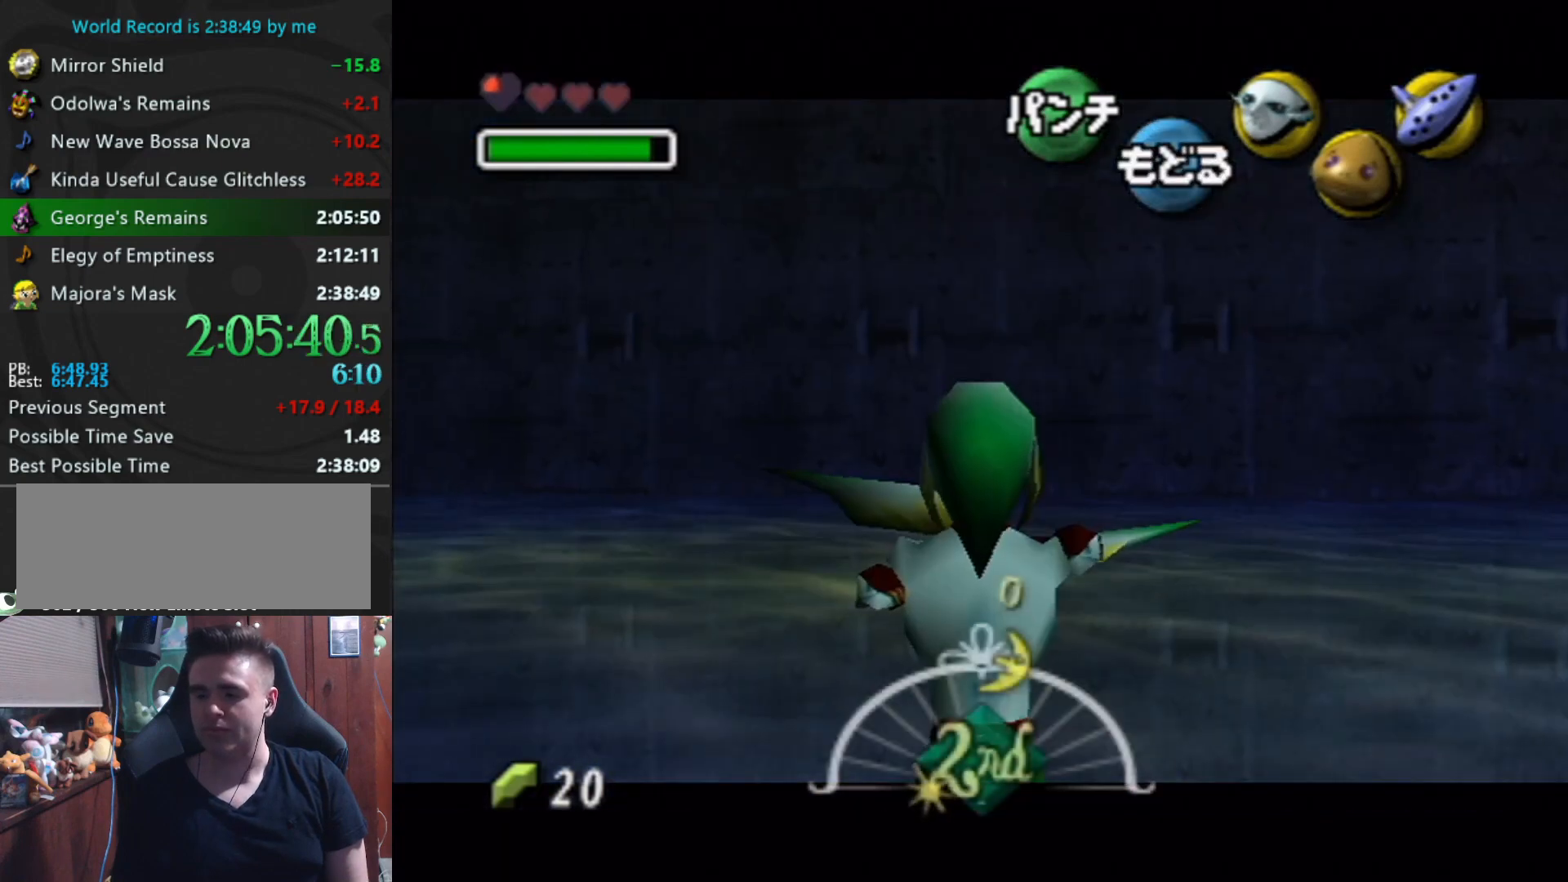
{"buttons": ["B"], "left_stick": "up-right", "events": []}
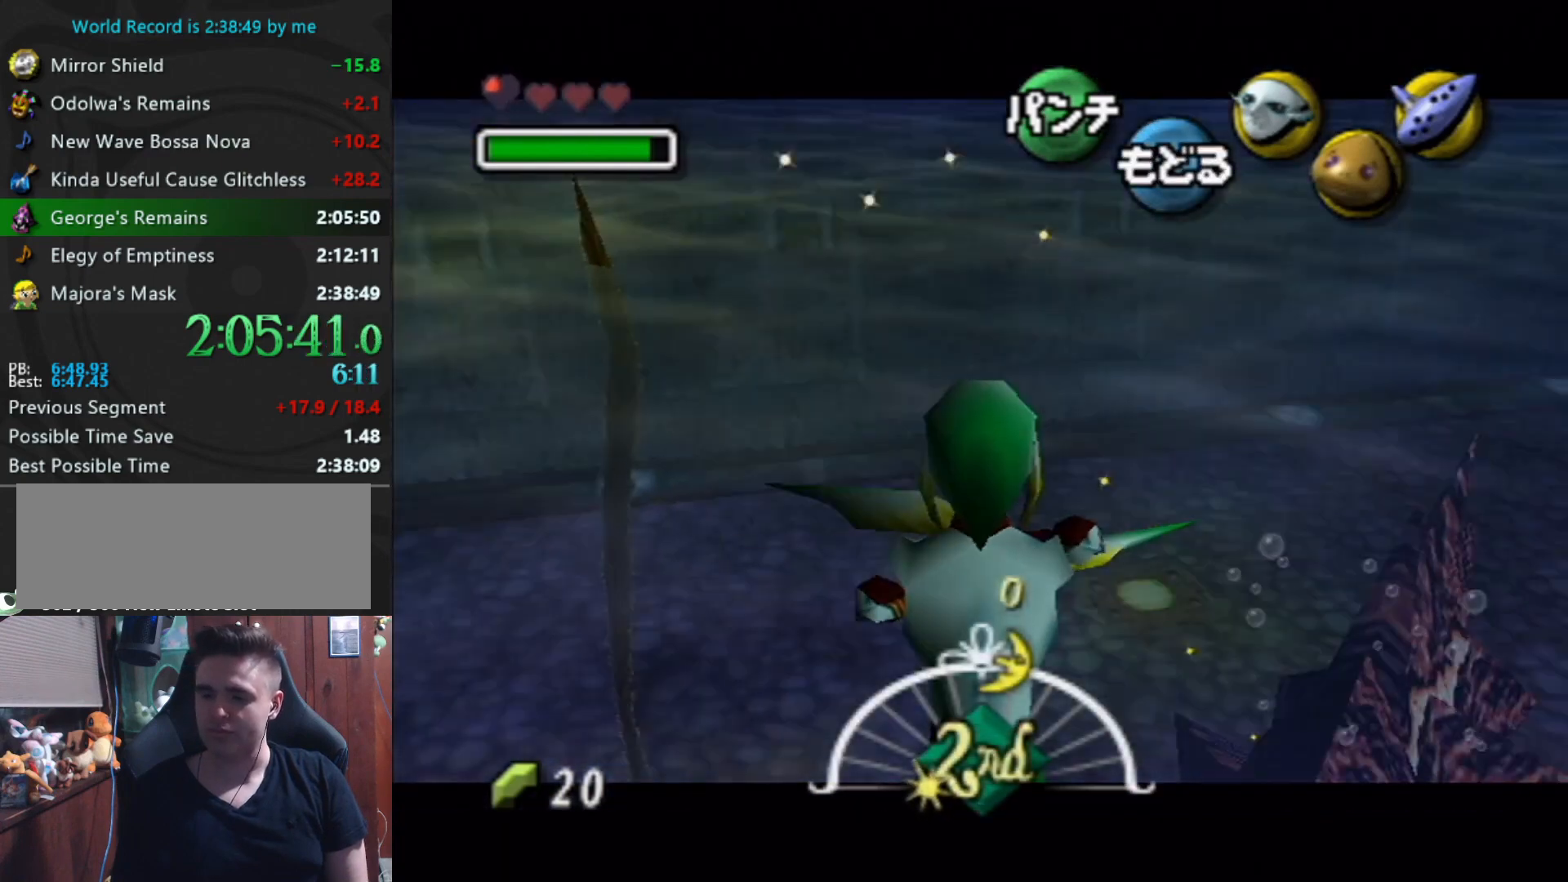
{"buttons": [], "left_stick": "up-right", "events": [[433, "B", "up"]]}
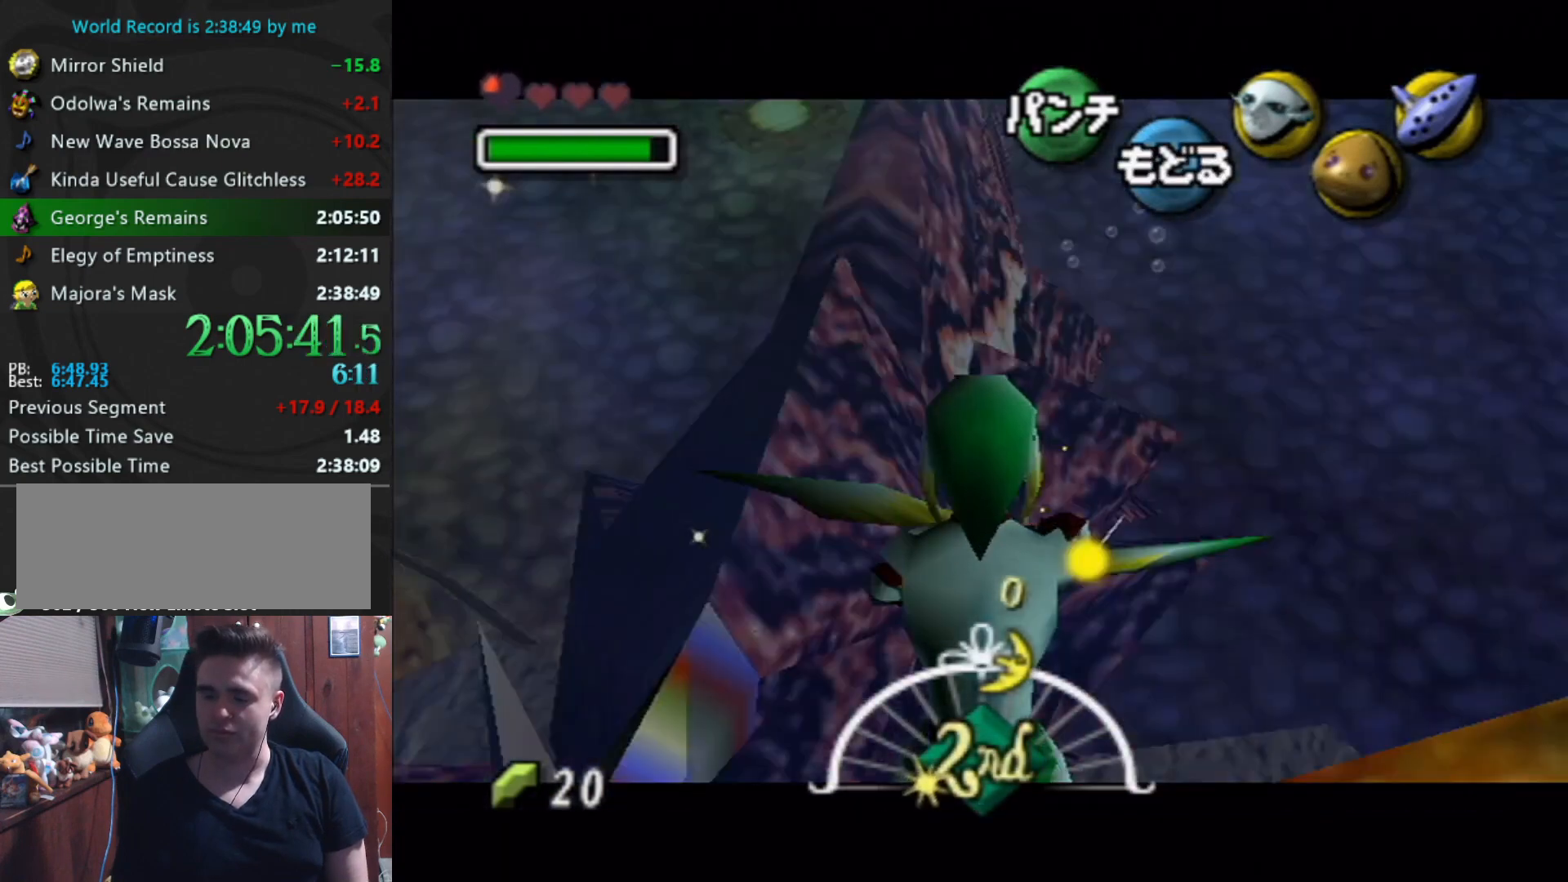
{"buttons": [], "left_stick": "down-left", "events": [[33, "left_stick", "down"], [167, "left_stick", "down-left"]]}
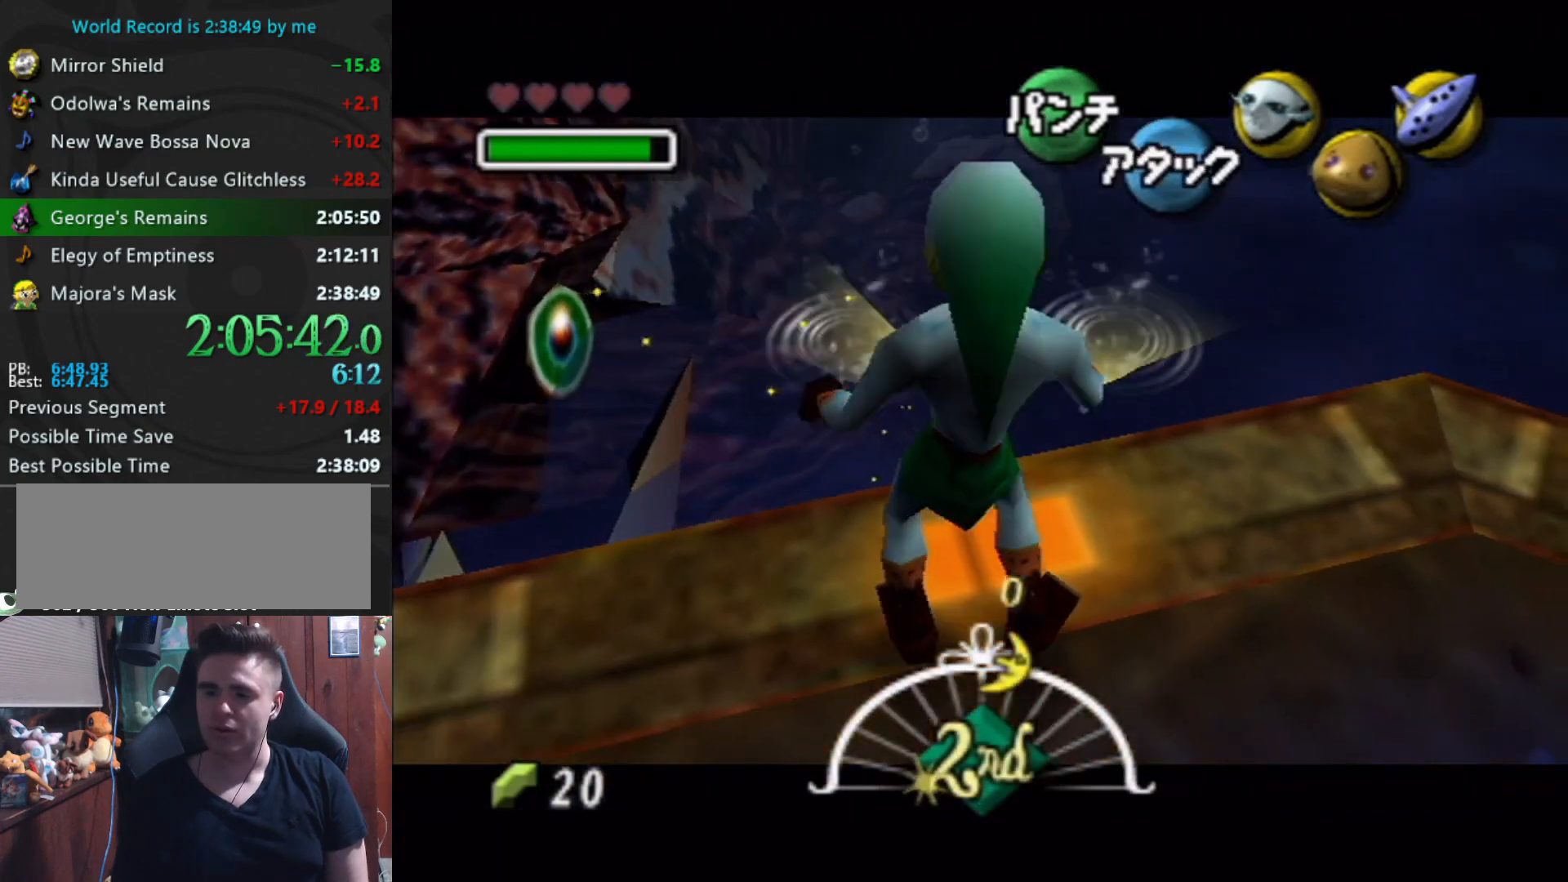
{"buttons": [], "left_stick": "center", "events": [[167, "left_stick", "center"]]}
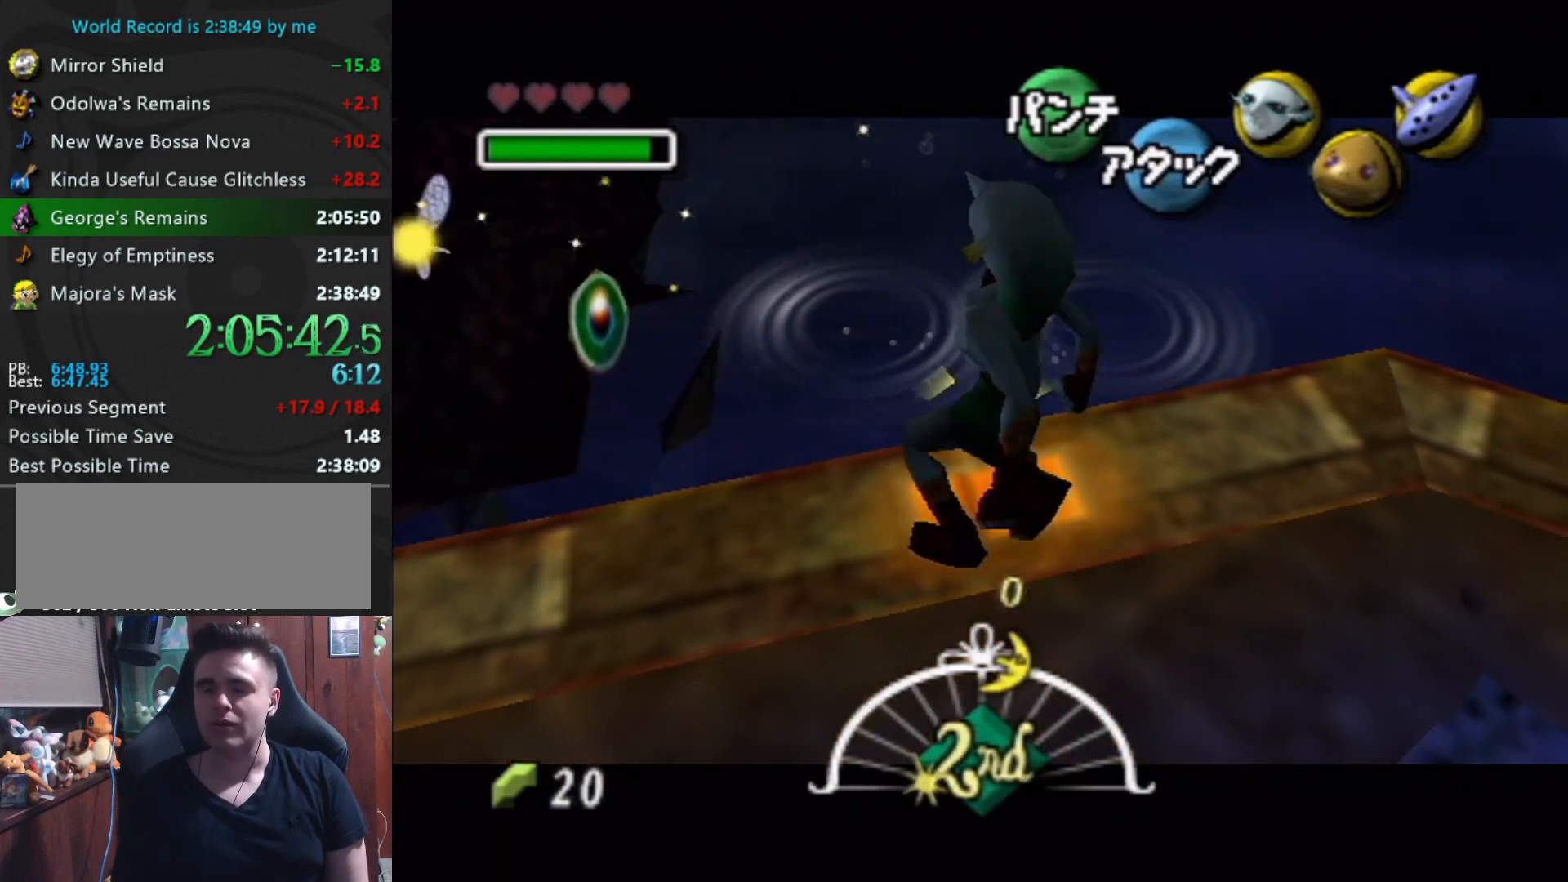
{"buttons": [], "left_stick": "center", "events": []}
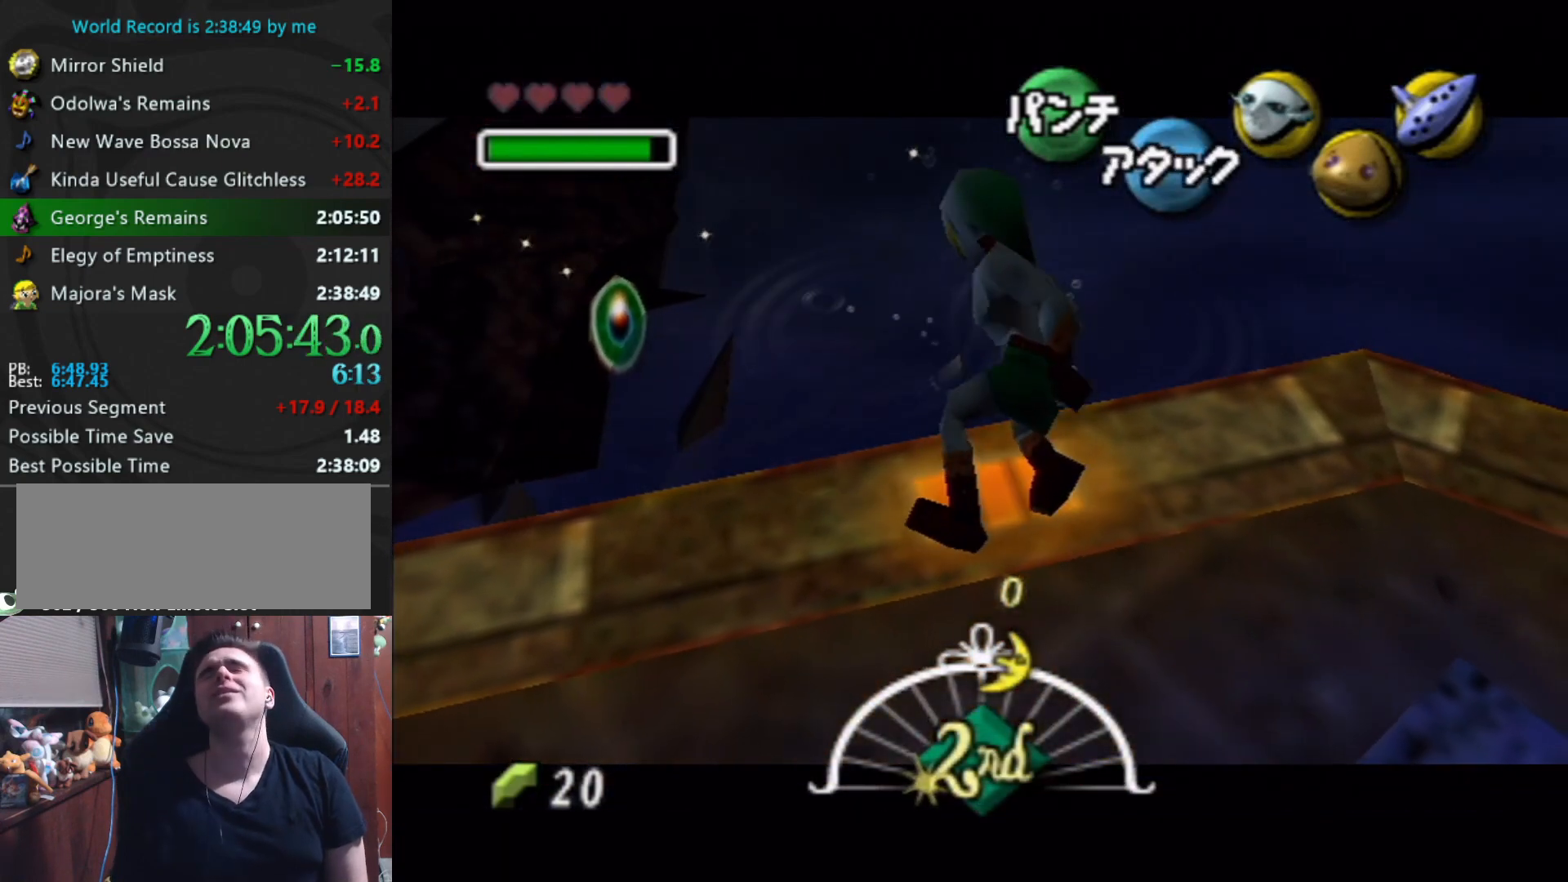
{"buttons": ["A"], "left_stick": "center", "events": [[500, "A", "down"]]}
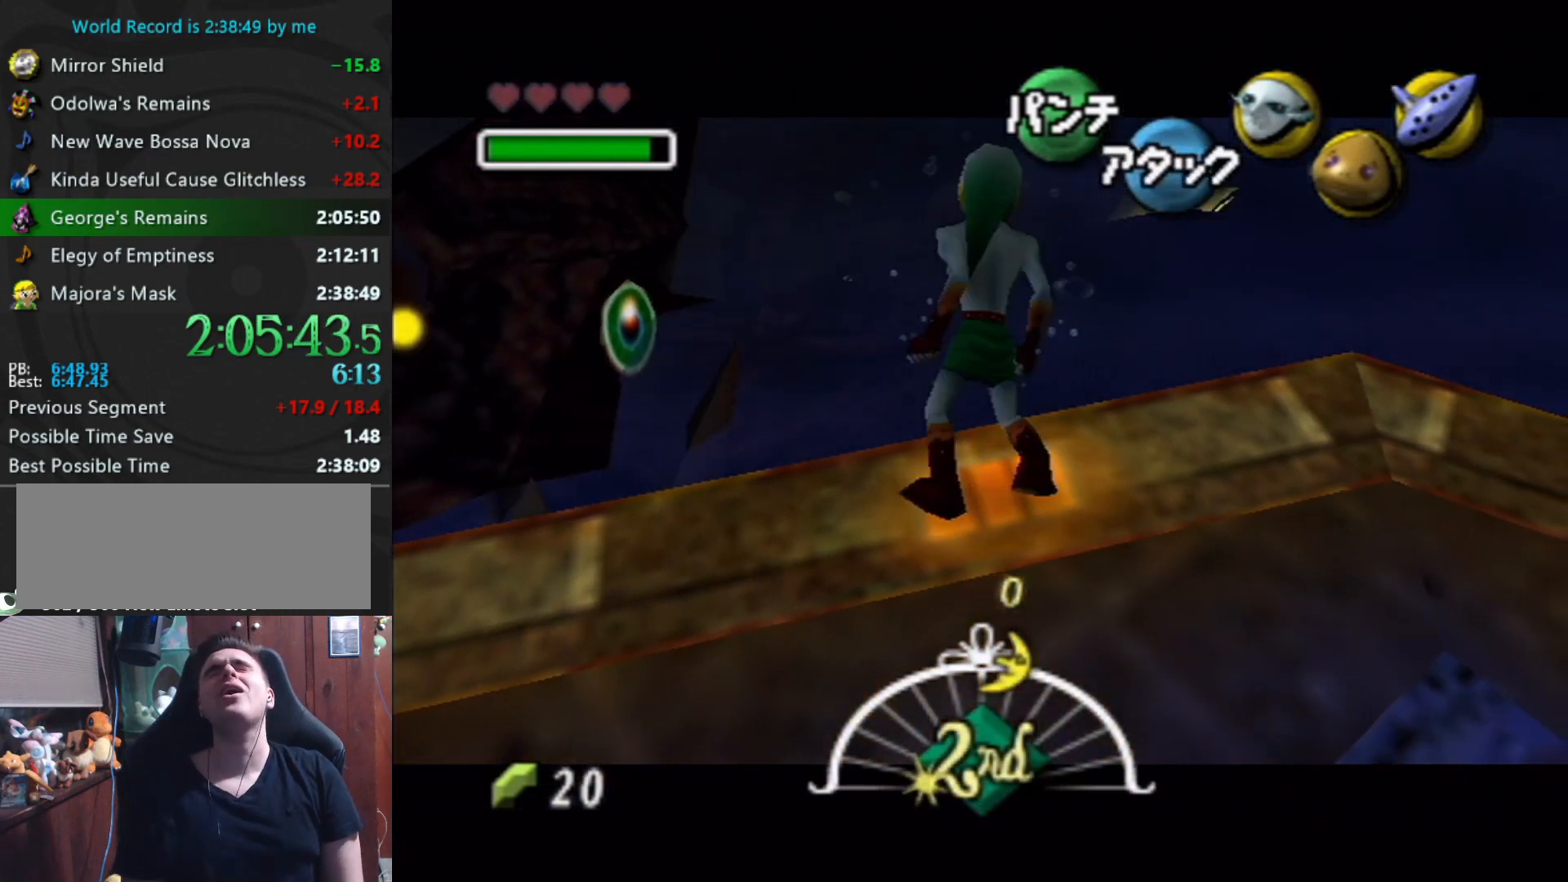
{"buttons": ["A"], "left_stick": "center", "events": [[233, "A", "up"], [467, "A", "down"]]}
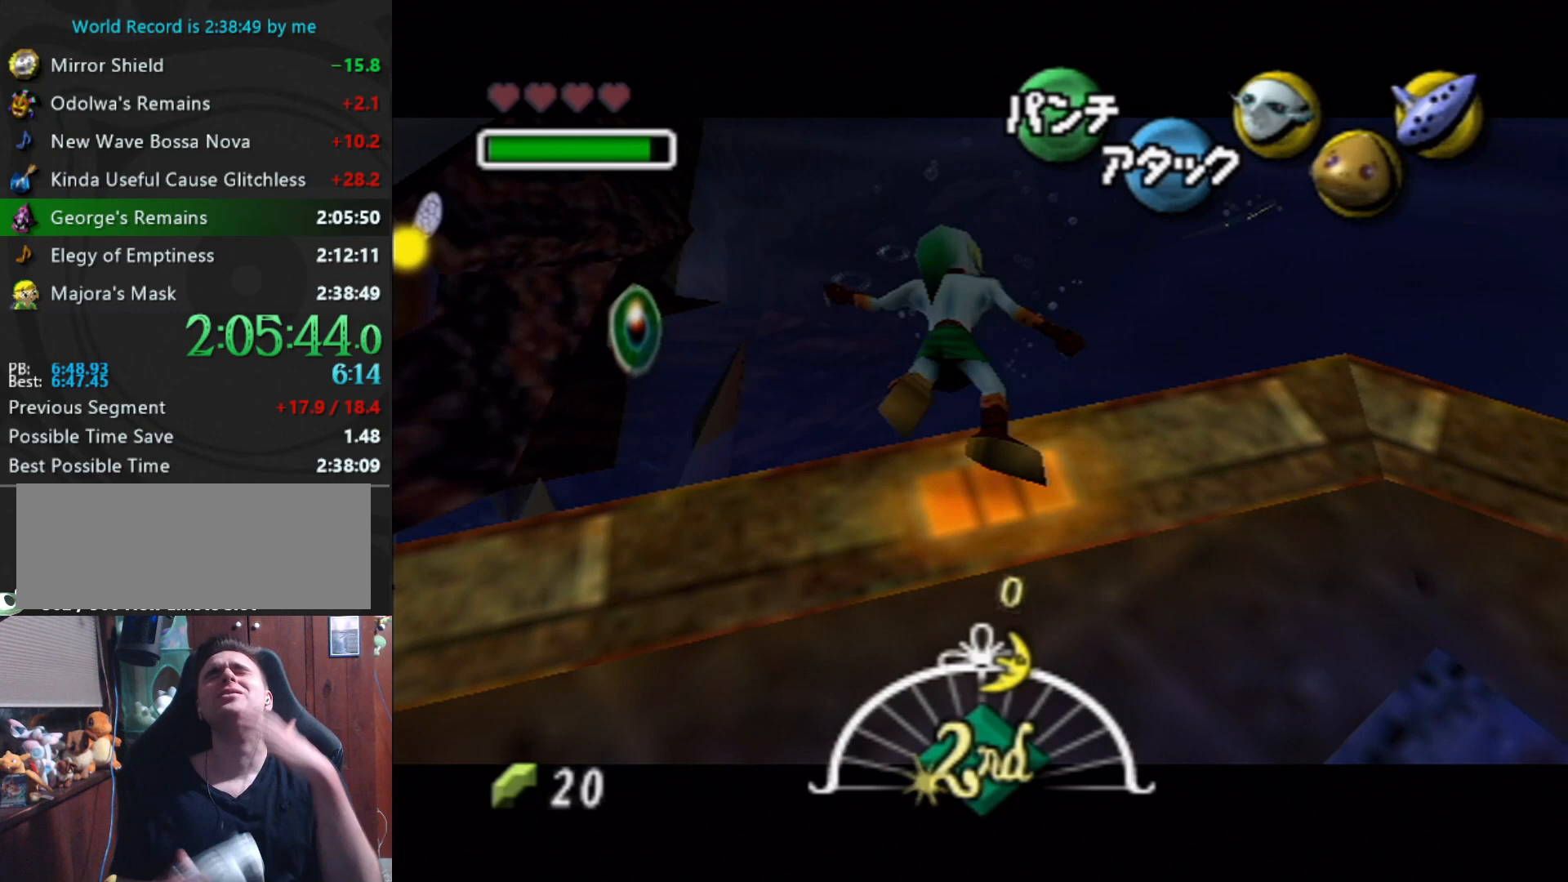
{"buttons": [], "left_stick": "center", "events": [[33, "A", "up"]]}
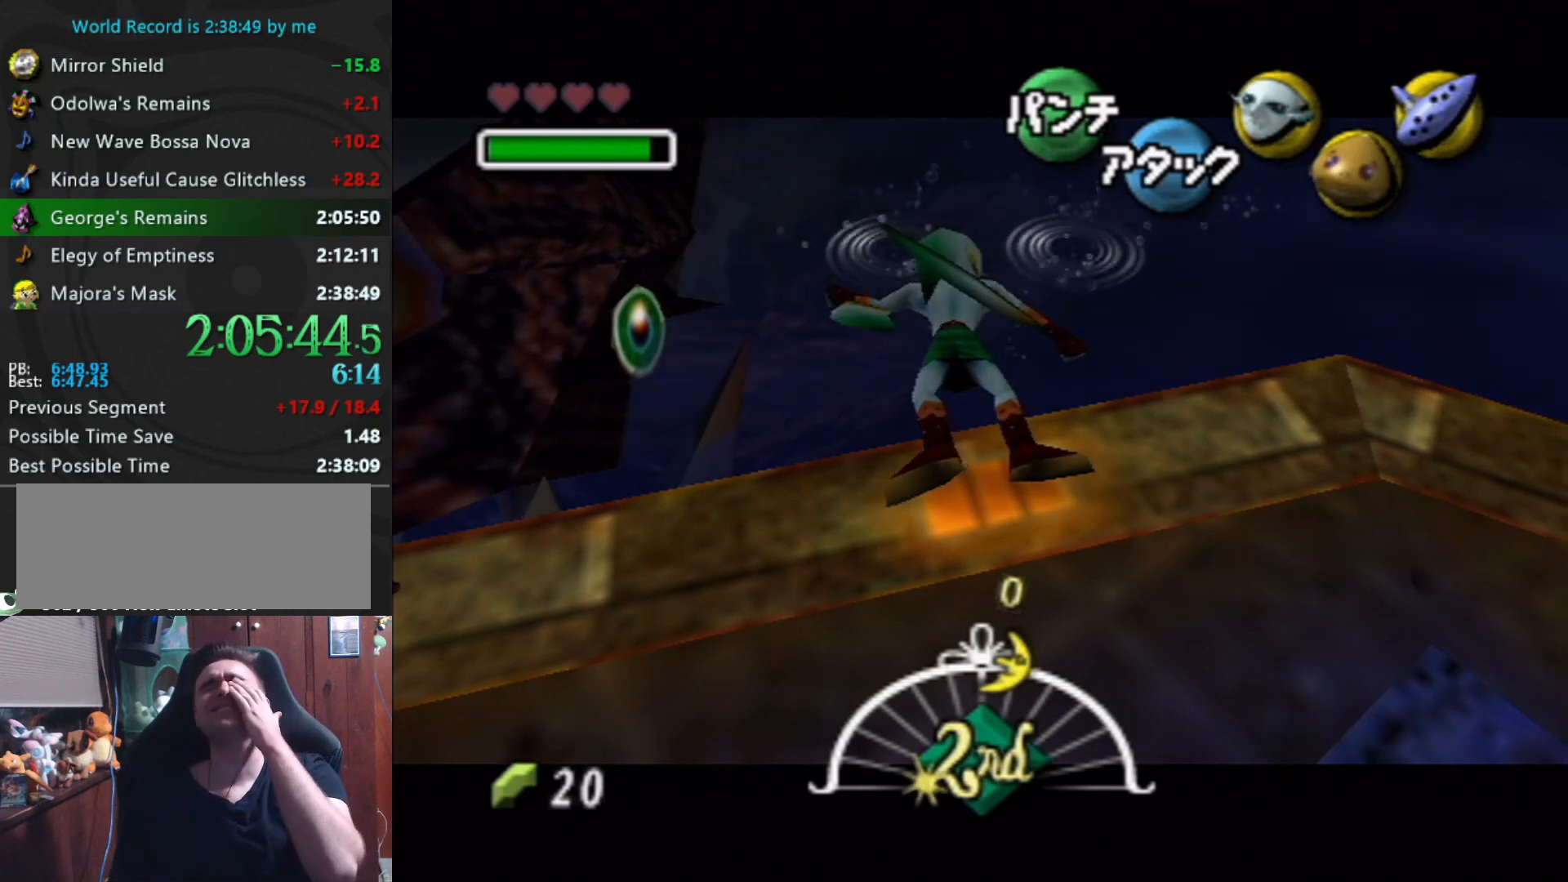
{"buttons": [], "left_stick": "center", "events": []}
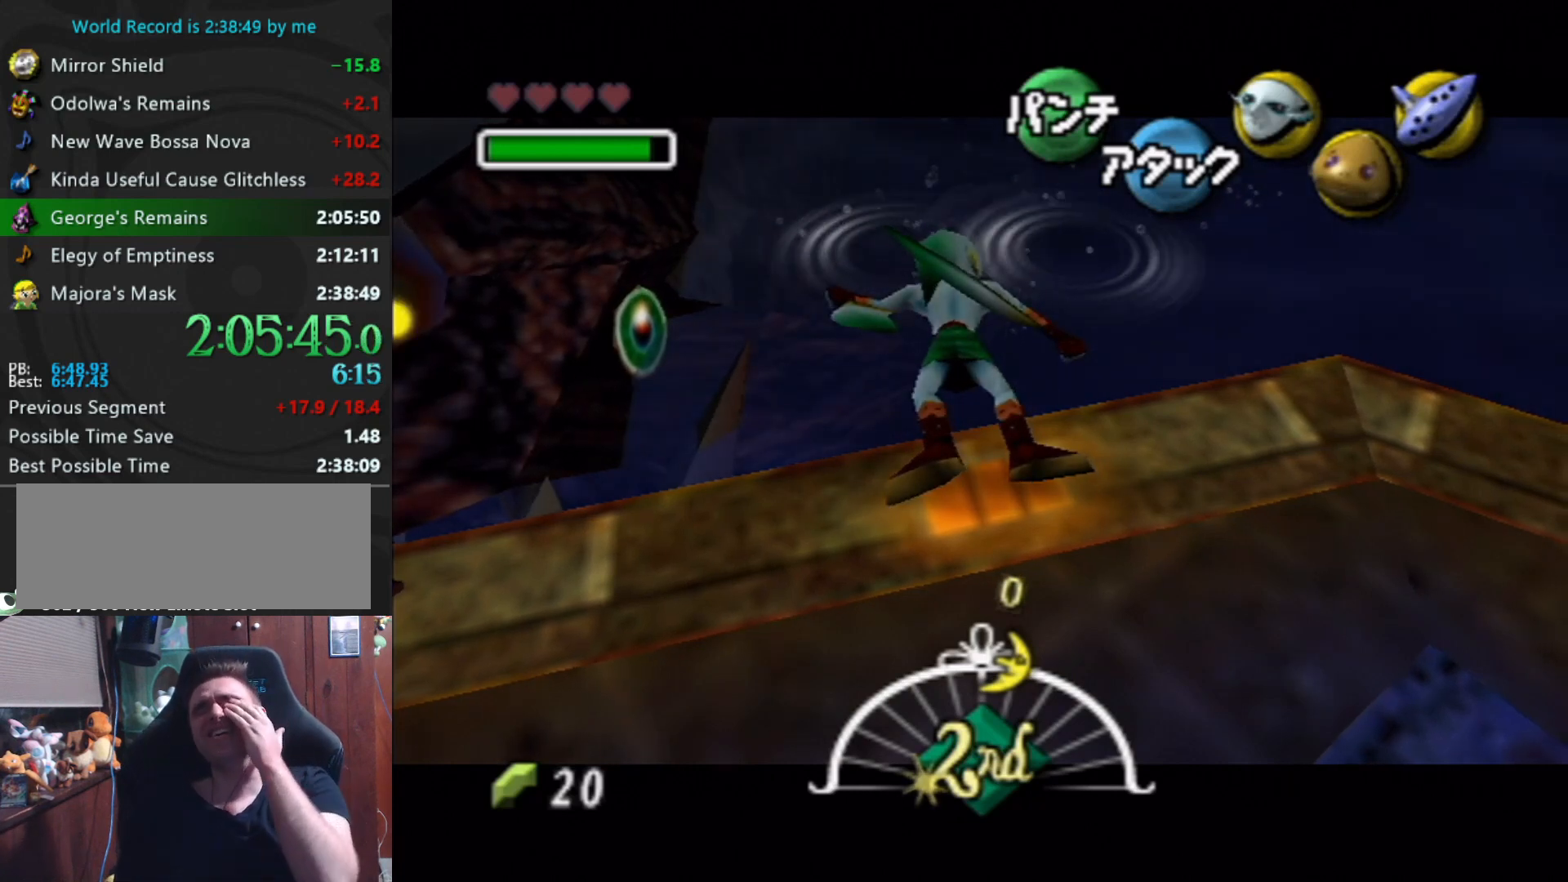
{"buttons": [], "left_stick": "center", "events": []}
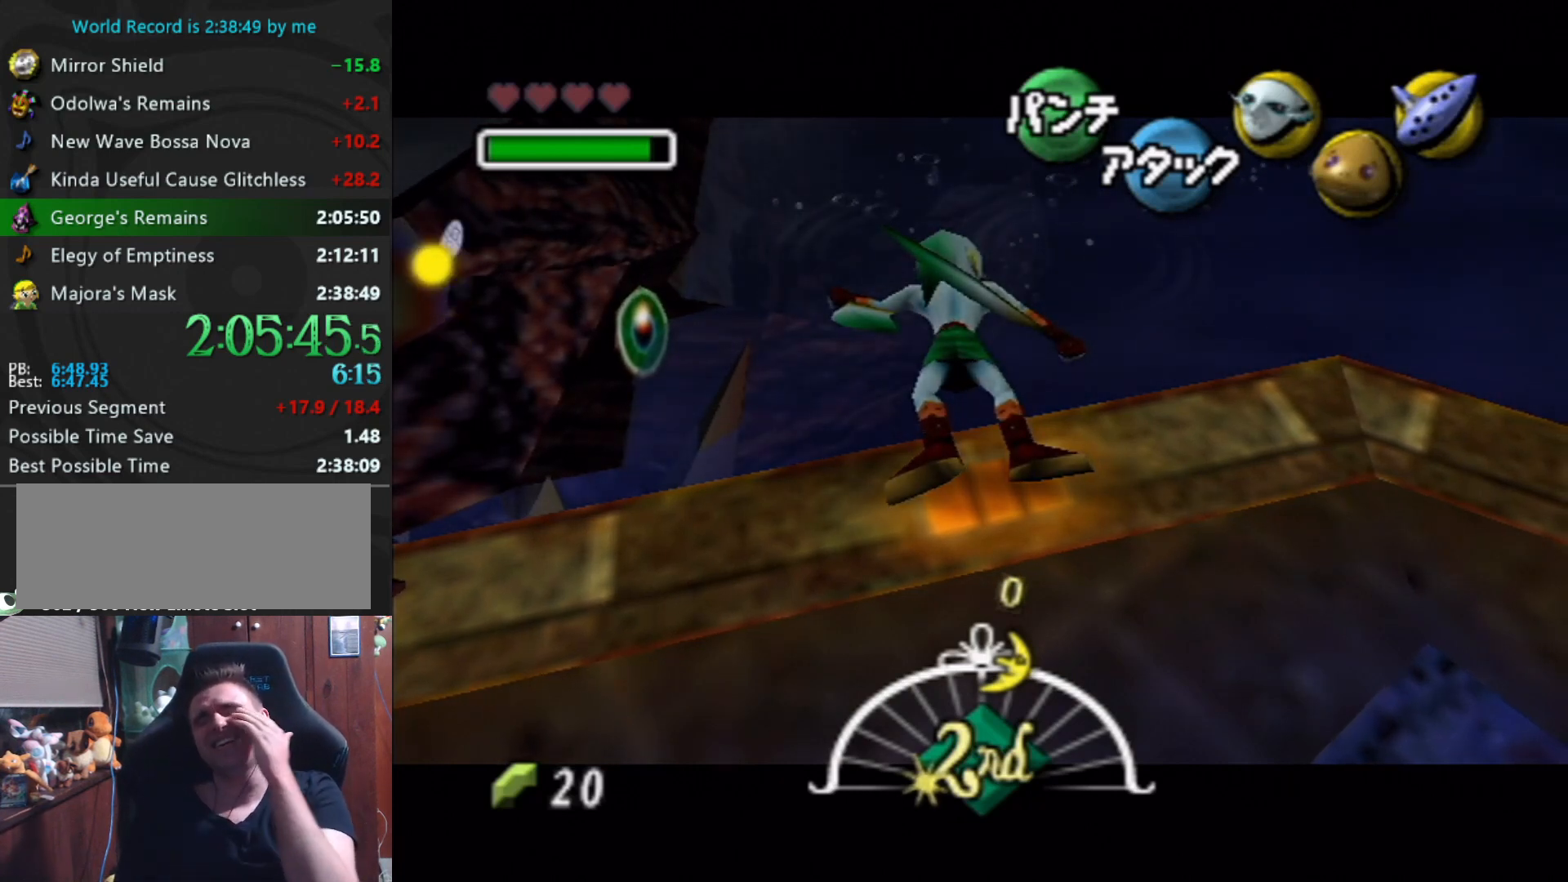
{"buttons": [], "left_stick": "center", "events": [[267, "A", "down"], [433, "A", "up"]]}
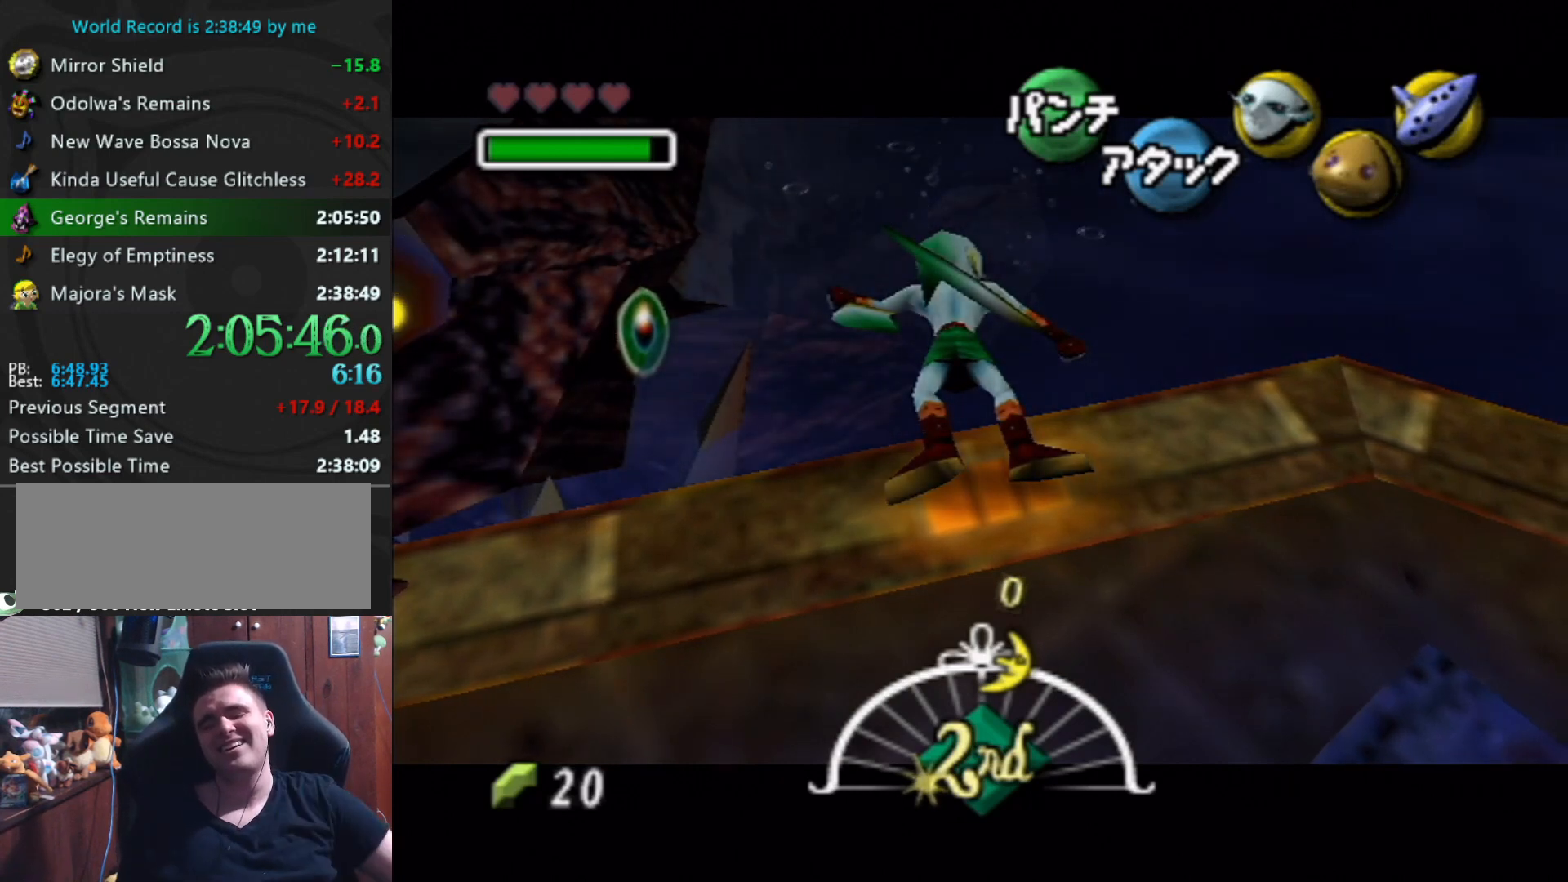
{"buttons": [], "left_stick": "center", "events": []}
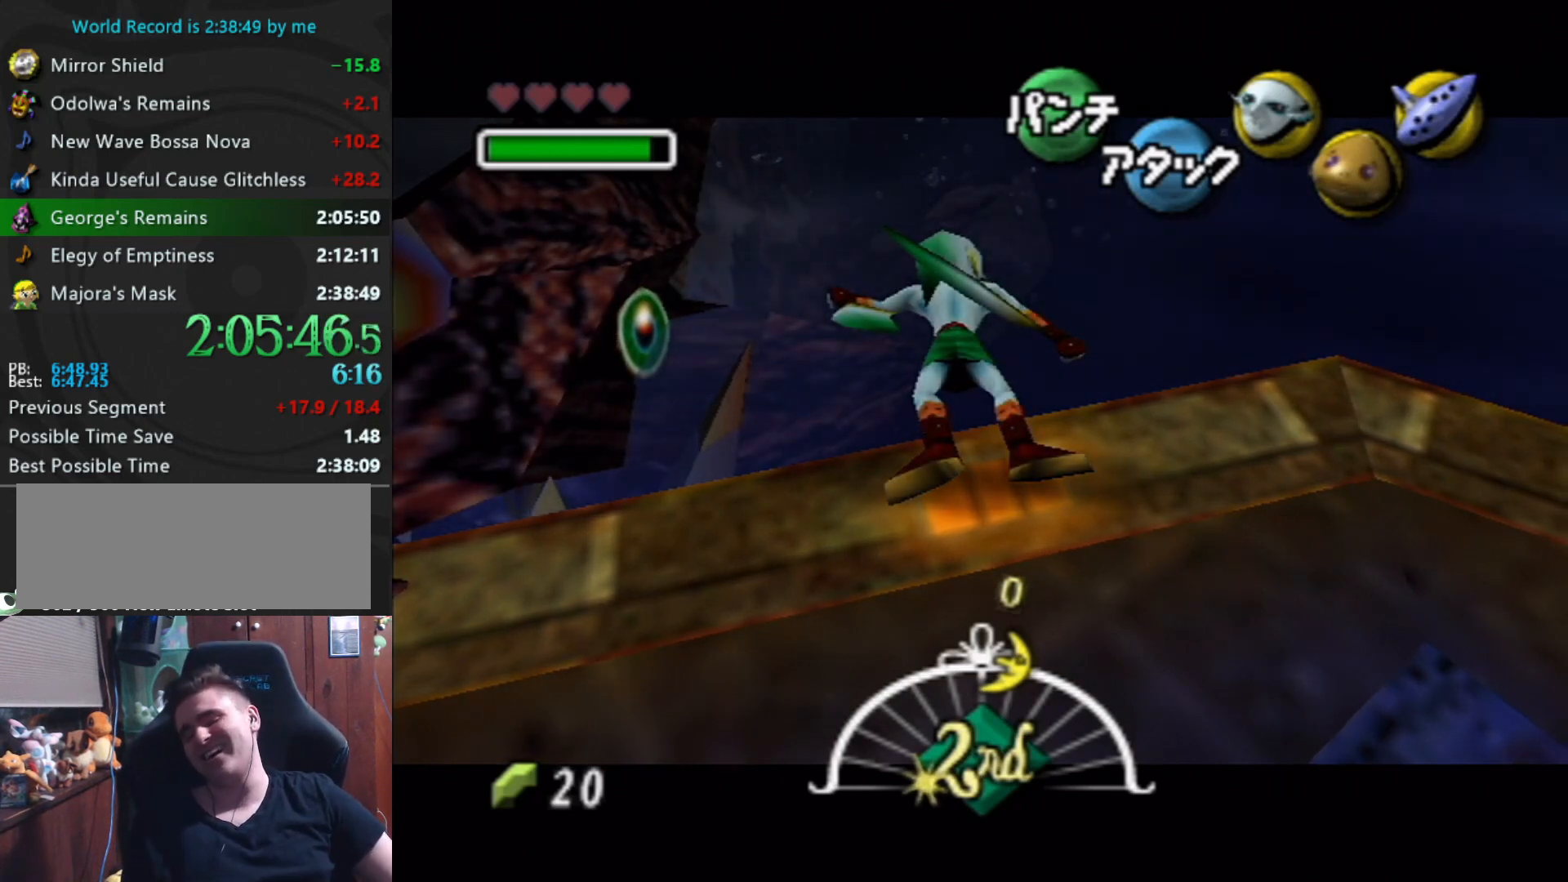
{"buttons": [], "left_stick": "center", "events": []}
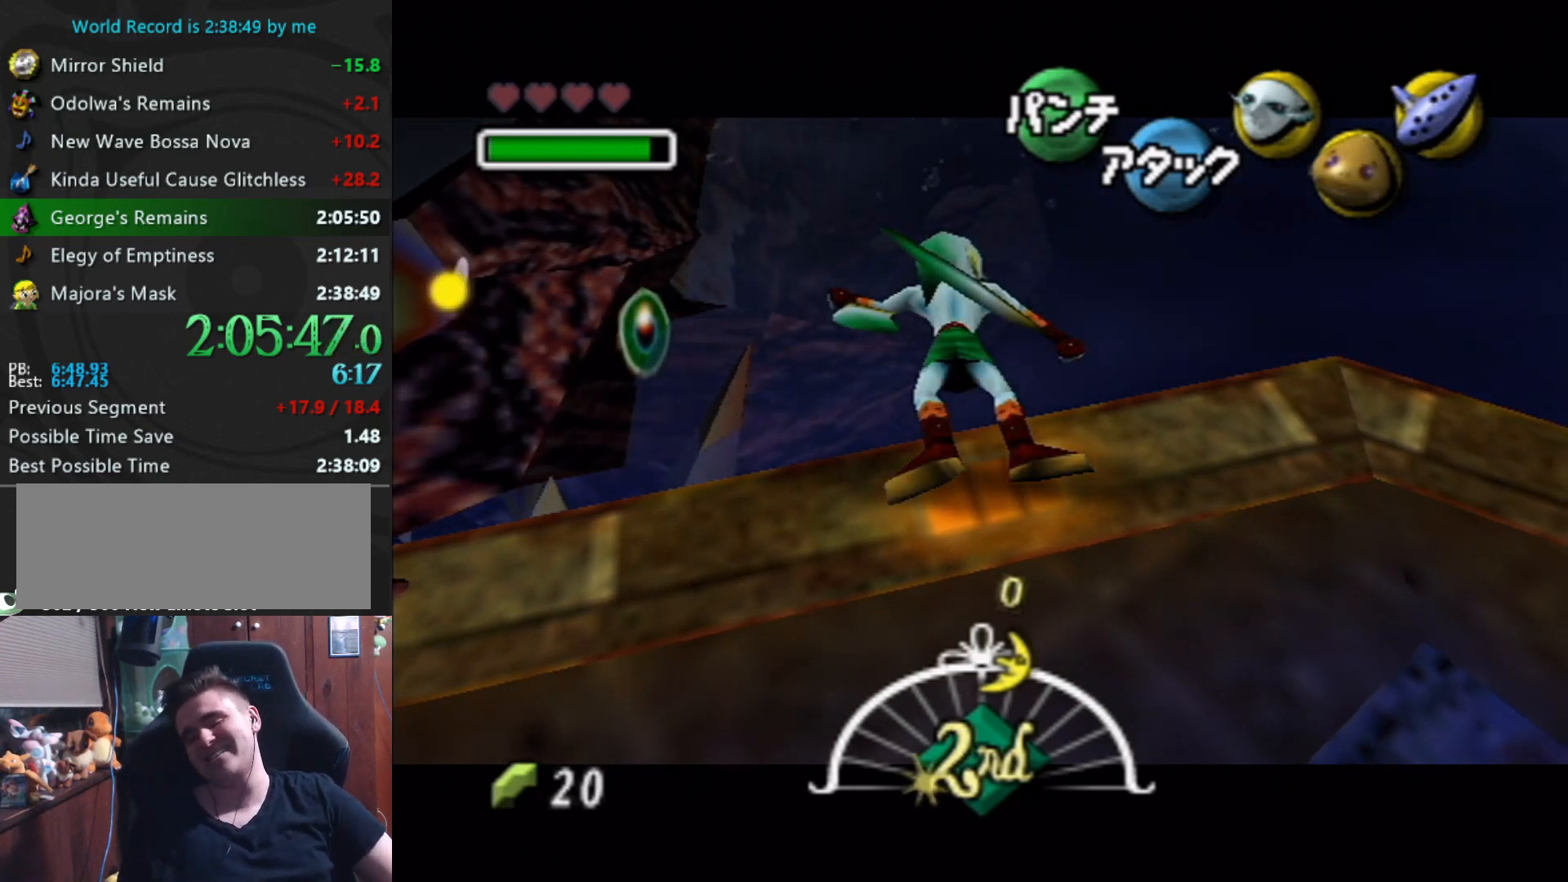
{"buttons": [], "left_stick": "center", "events": []}
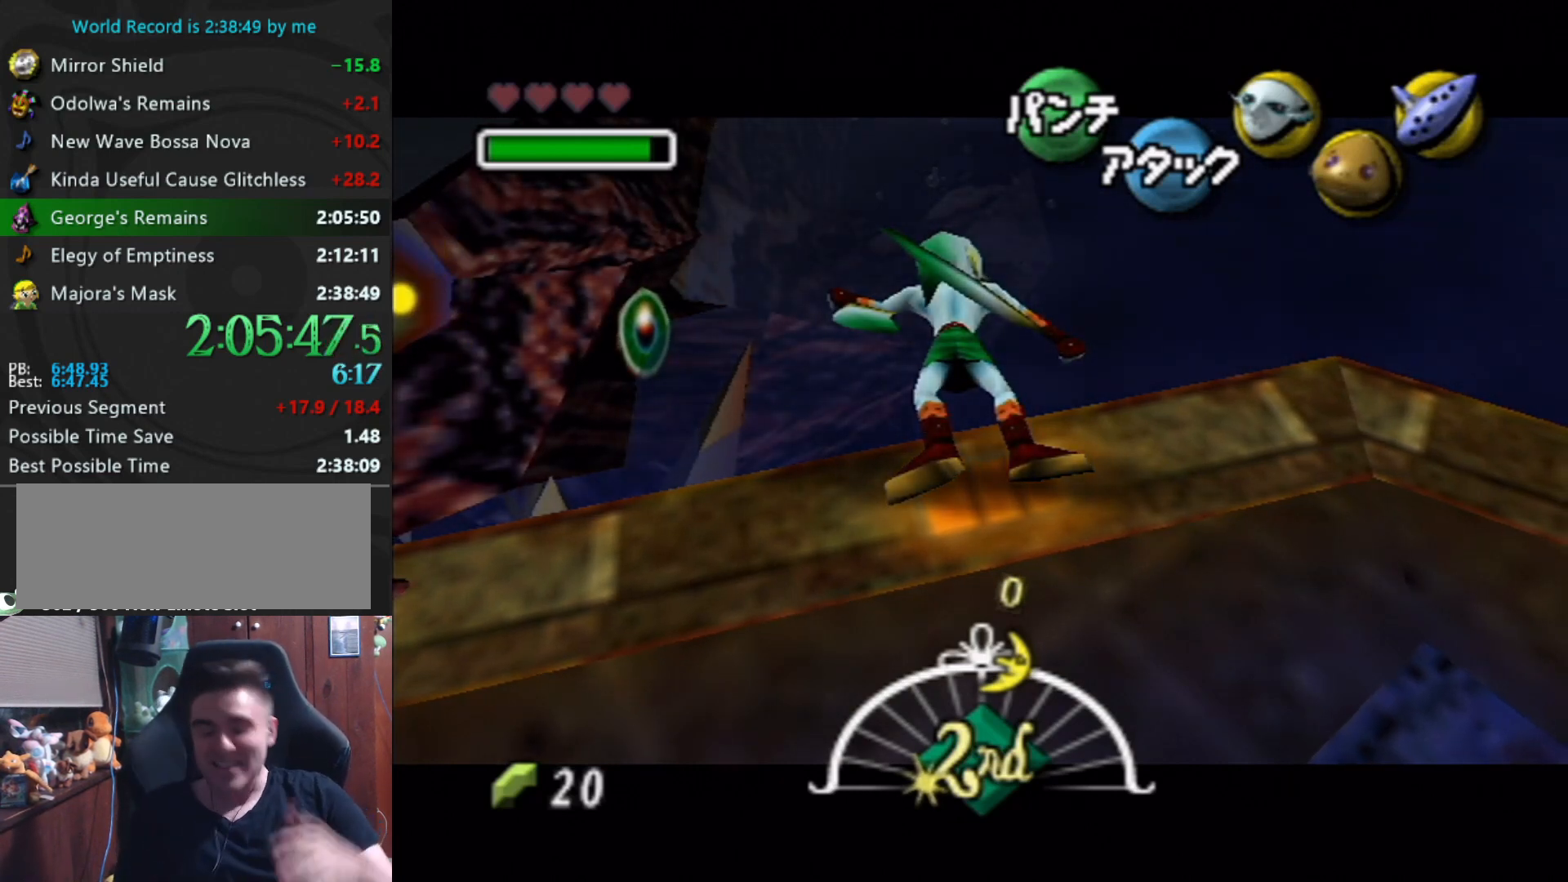
{"buttons": [], "left_stick": "center", "events": []}
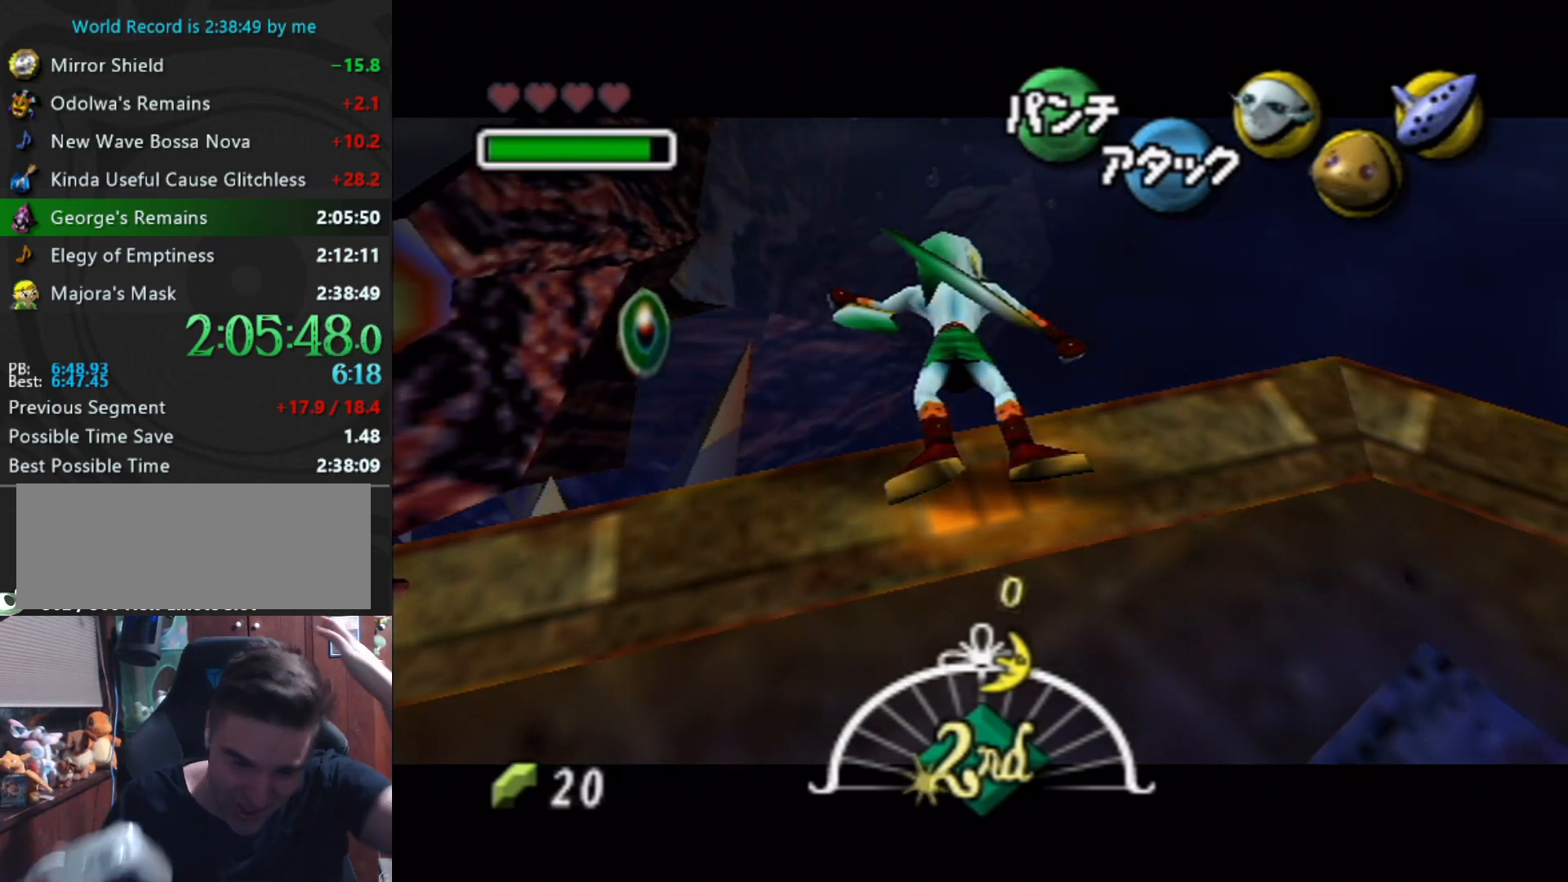
{"buttons": ["A"], "left_stick": "center", "events": [[500, "A", "down"]]}
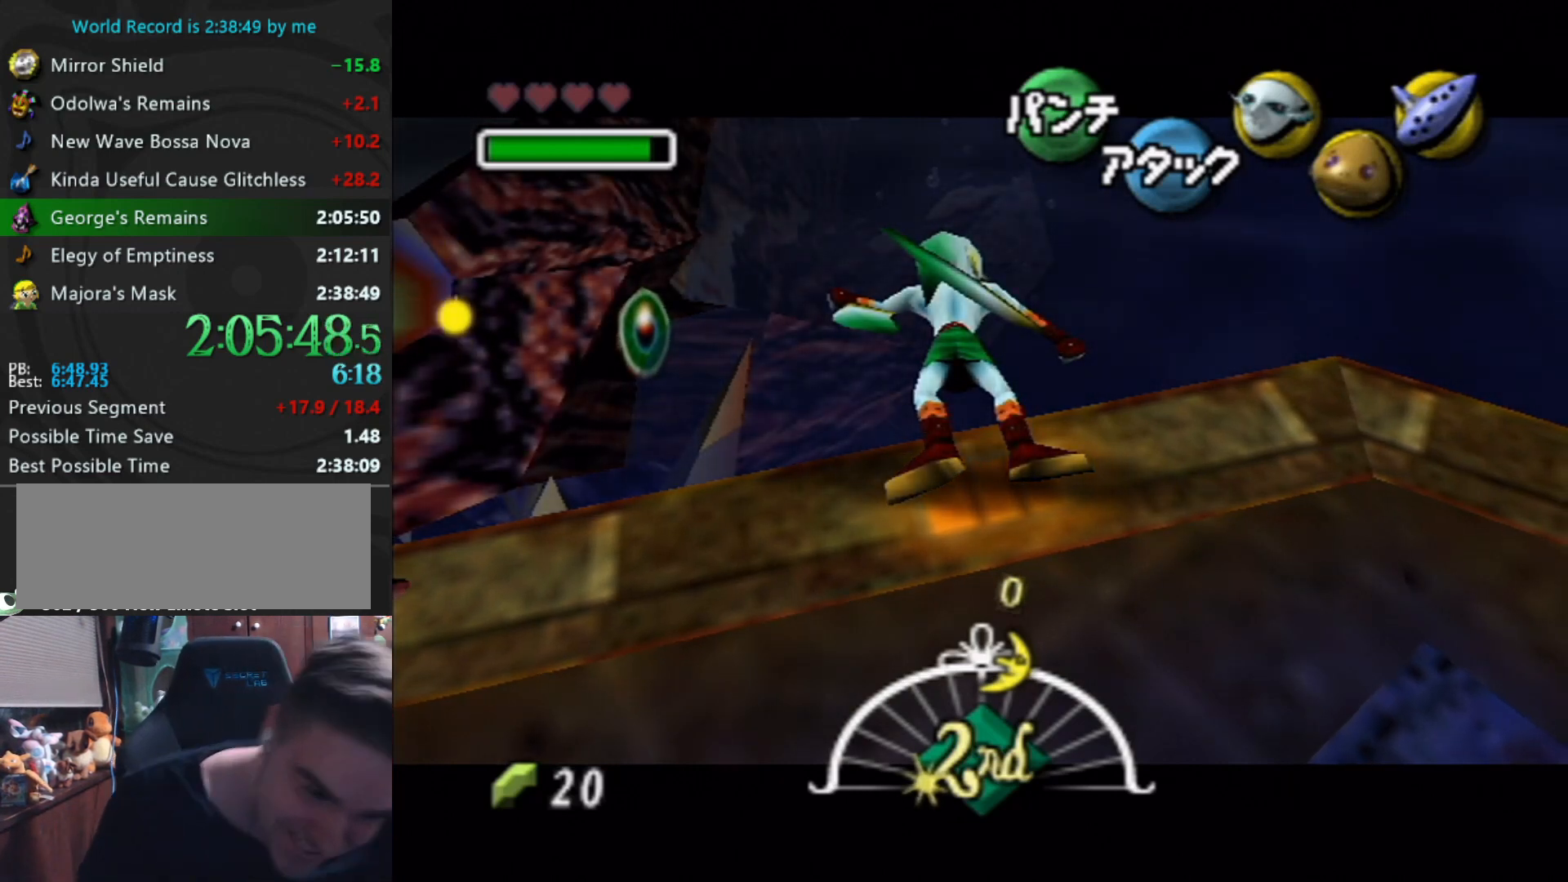
{"buttons": [], "left_stick": "center", "events": [[233, "A", "up"]]}